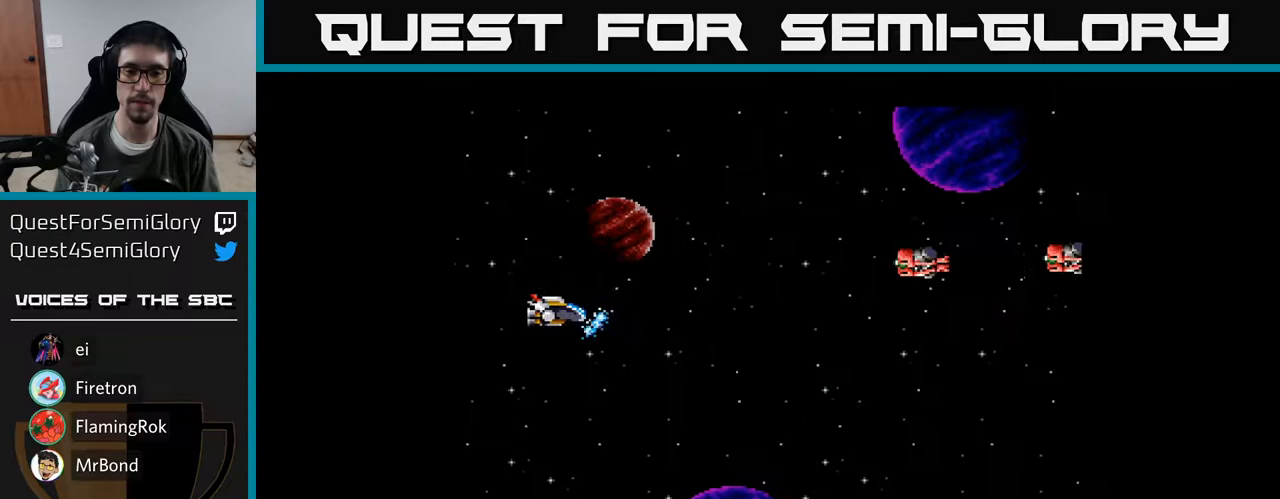
Gameplay with a controller (Xbox layout); each line is a JSON object with the inputs held at the frame after it. "events" lists button and stick changes between this image and that frame as [ms after this image, input, new state], when the widget could be followed in between. Not read: left_stick.
{"buttons": ["A"], "right_stick": "center", "events": [[350, "DPAD_LEFT", "up"]]}
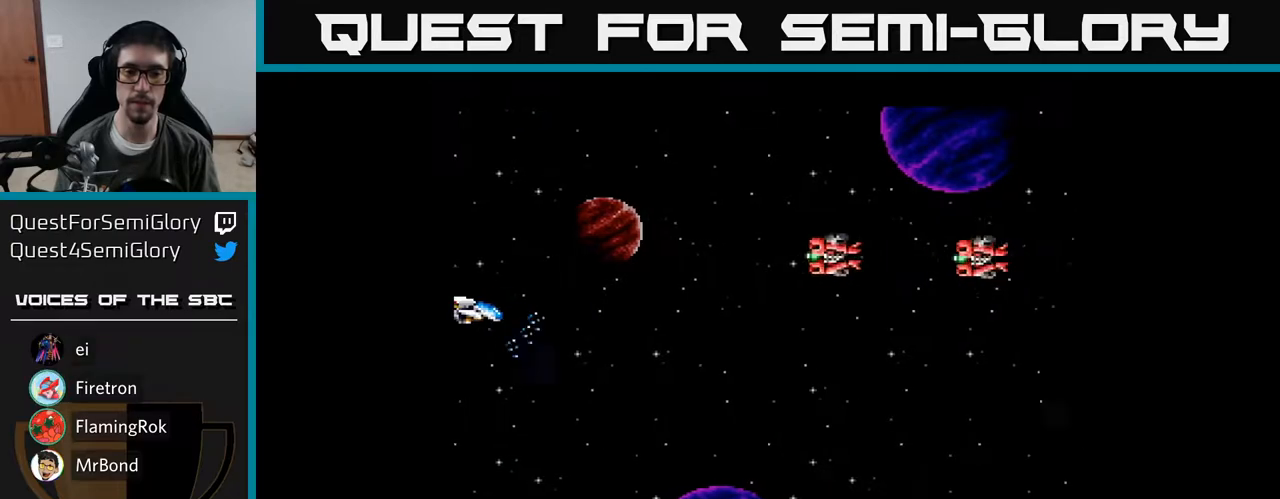
{"buttons": ["A"], "right_stick": "center", "events": []}
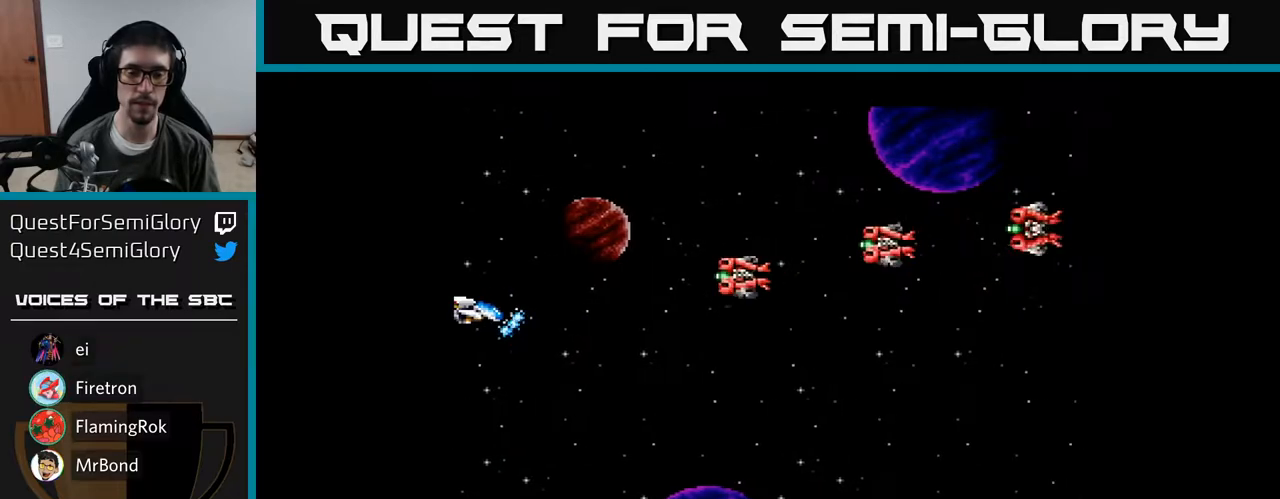
{"buttons": ["A"], "right_stick": "center", "events": []}
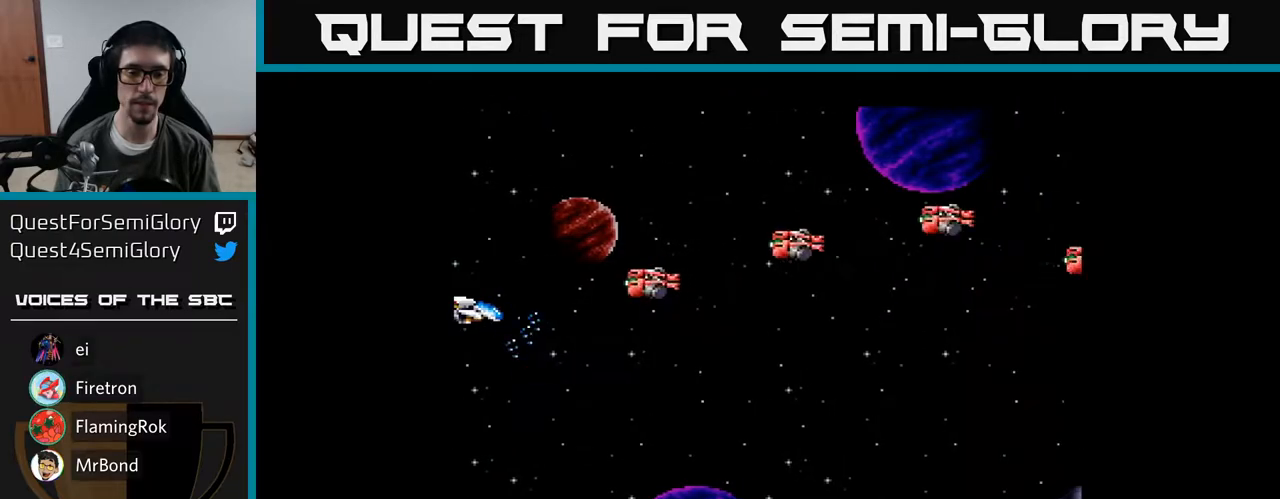
{"buttons": ["DPAD_UP", "DPAD_LEFT"], "right_stick": "center", "events": [[167, "DPAD_UP", "down"], [383, "DPAD_LEFT", "down"], [433, "A", "up"]]}
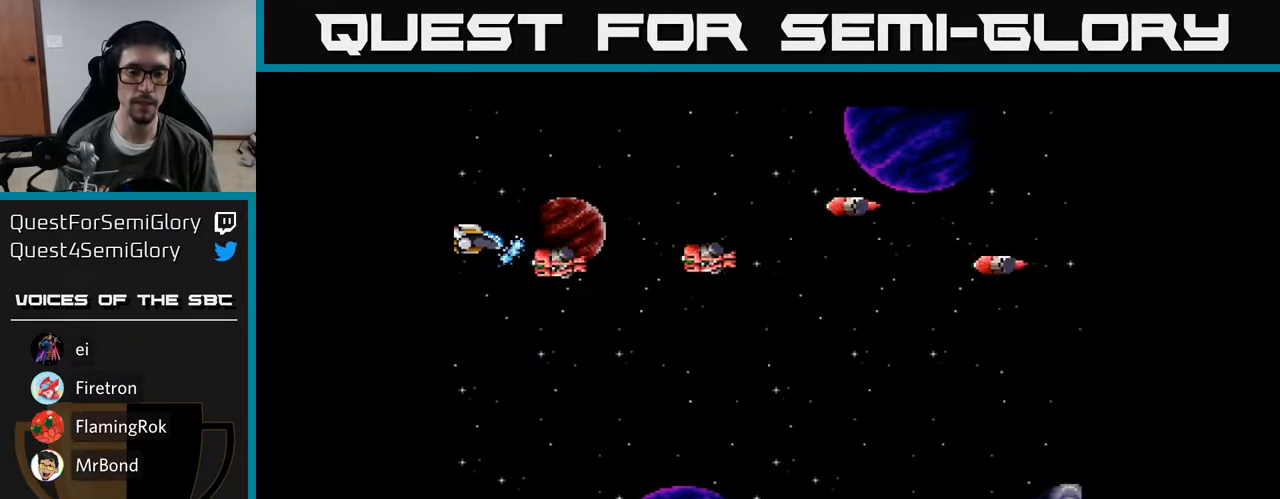
{"buttons": ["A", "DPAD_RIGHT"], "right_stick": "center", "events": [[33, "DPAD_LEFT", "up"], [83, "DPAD_UP", "up"], [250, "DPAD_UP", "down"], [350, "A", "down"], [367, "DPAD_RIGHT", "down"], [367, "DPAD_UP", "up"], [417, "A", "up"], [483, "A", "down"]]}
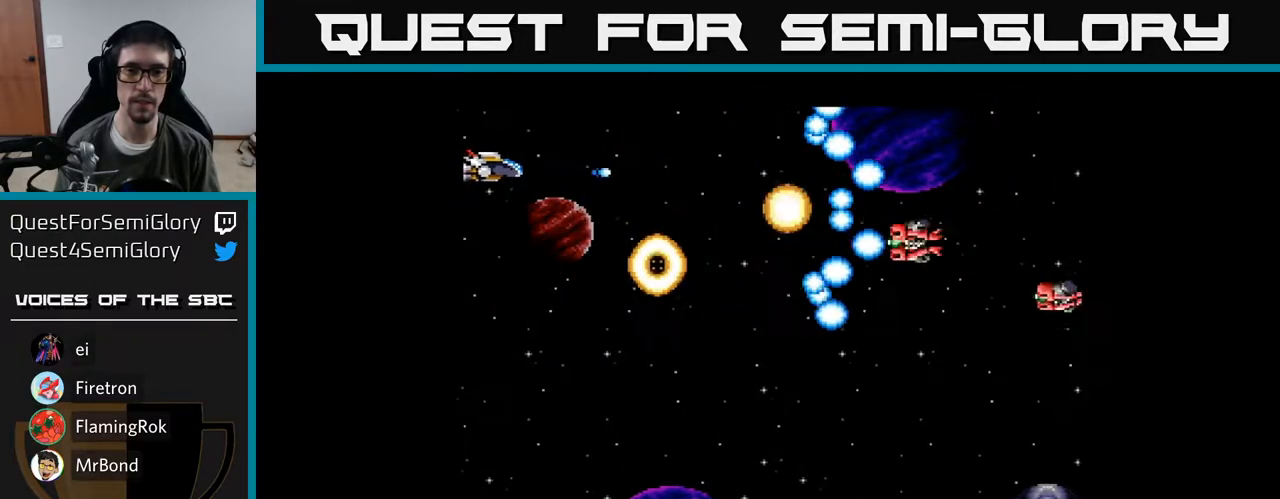
{"buttons": ["A", "DPAD_DOWN"], "right_stick": "center", "events": [[67, "A", "up"], [100, "DPAD_DOWN", "down"], [150, "A", "down"], [150, "DPAD_DOWN", "up"], [217, "DPAD_DOWN", "down"], [233, "A", "up"], [300, "A", "down"], [317, "DPAD_RIGHT", "up"]]}
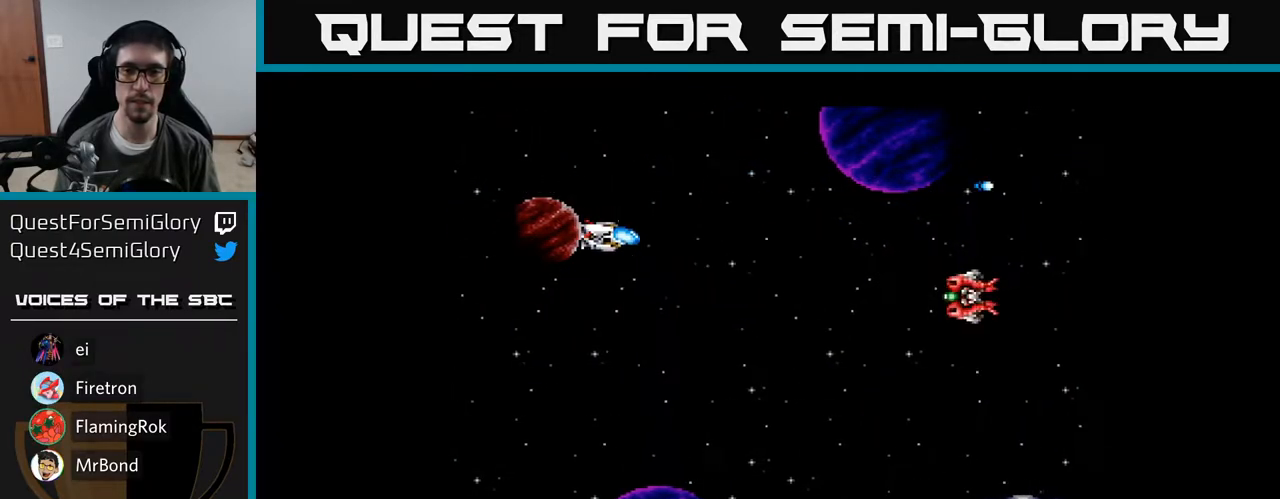
{"buttons": ["DPAD_UP"], "right_stick": "center", "events": [[233, "A", "up"], [250, "DPAD_DOWN", "up"], [300, "A", "down"], [300, "DPAD_UP", "down"], [350, "A", "up"], [433, "A", "down"], [483, "A", "up"]]}
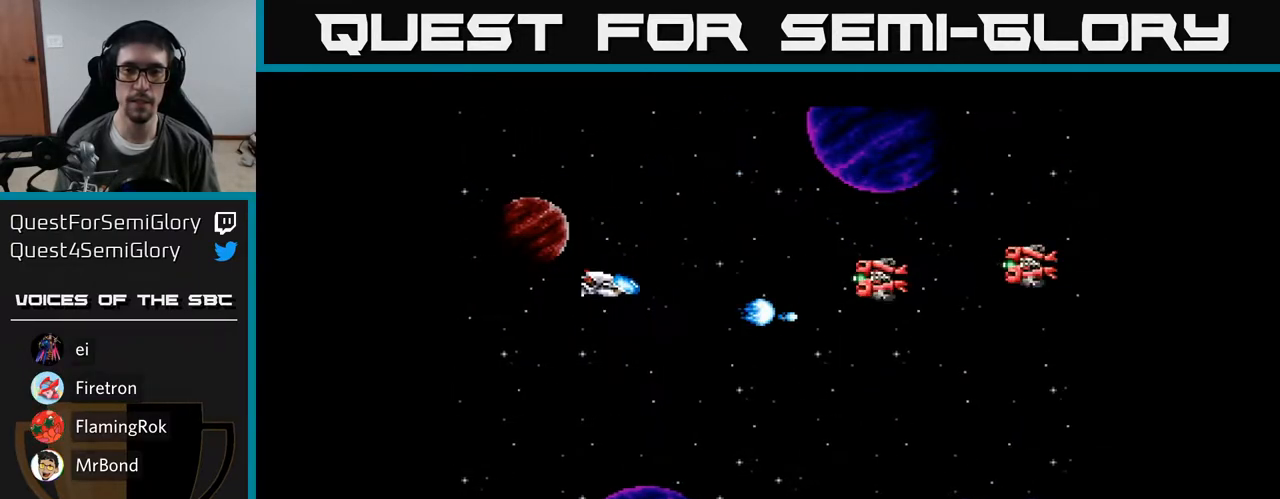
{"buttons": ["A", "DPAD_DOWN", "DPAD_LEFT"], "right_stick": "center"}
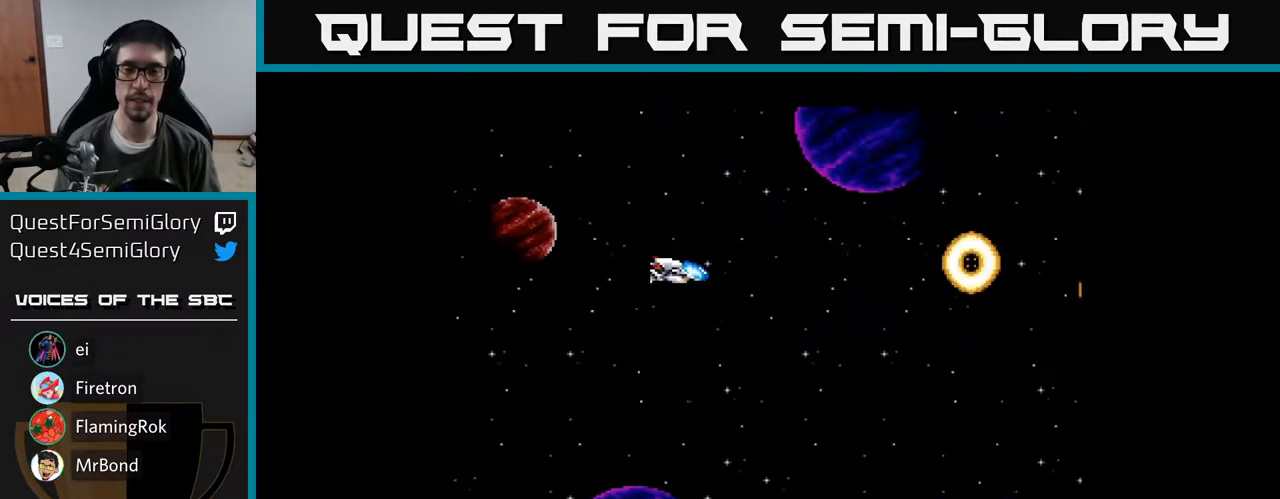
{"buttons": ["A", "DPAD_DOWN"], "right_stick": "center", "events": [[67, "DPAD_LEFT", "up"]]}
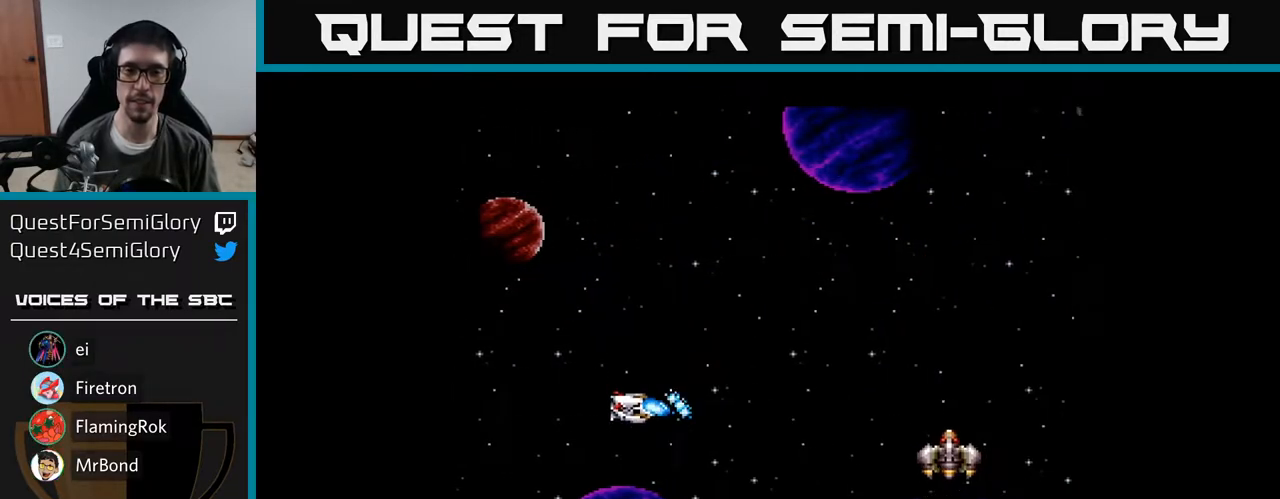
{"buttons": ["A", "DPAD_UP"], "right_stick": "center", "events": [[150, "DPAD_DOWN", "up"], [183, "DPAD_LEFT", "down"], [267, "DPAD_UP", "down"], [483, "DPAD_LEFT", "up"]]}
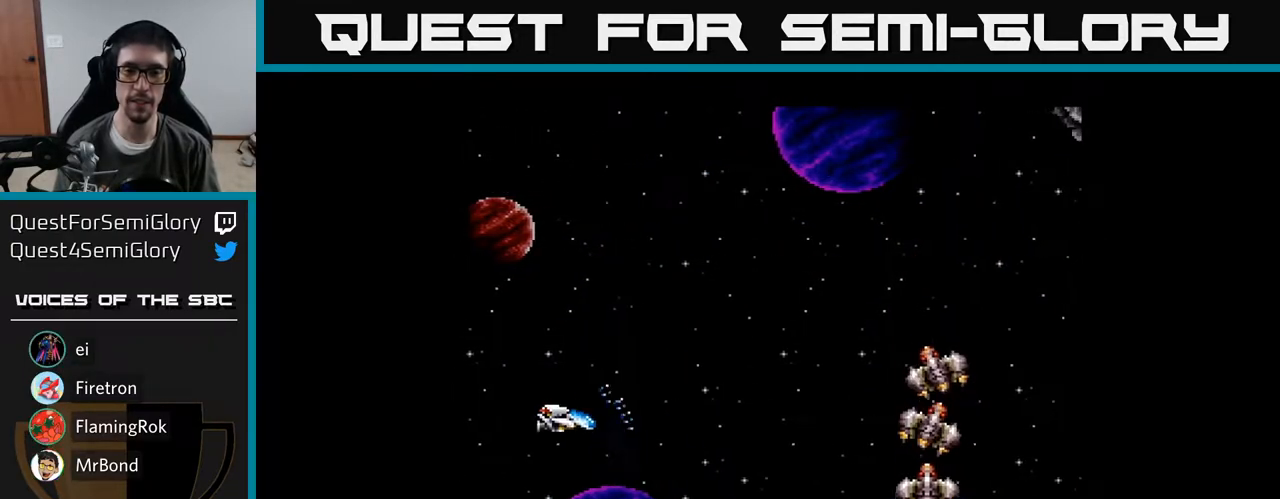
{"buttons": ["DPAD_DOWN"], "right_stick": "center", "events": [[67, "A", "up"], [150, "A", "down"], [200, "A", "up"], [300, "A", "down"], [333, "A", "up"], [417, "A", "down"], [433, "DPAD_UP", "up"], [467, "A", "up"], [483, "DPAD_DOWN", "down"]]}
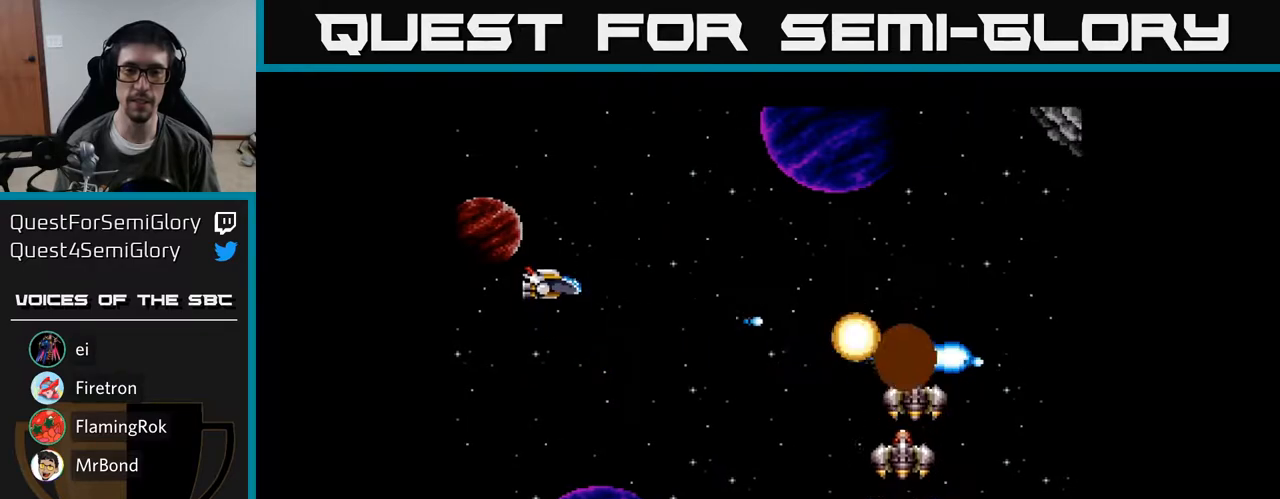
{"buttons": ["A"], "right_stick": "center", "events": [[67, "A", "down"], [100, "A", "up"], [267, "DPAD_LEFT", "down"], [300, "DPAD_DOWN", "up"], [467, "DPAD_LEFT", "up"], [500, "A", "down"]]}
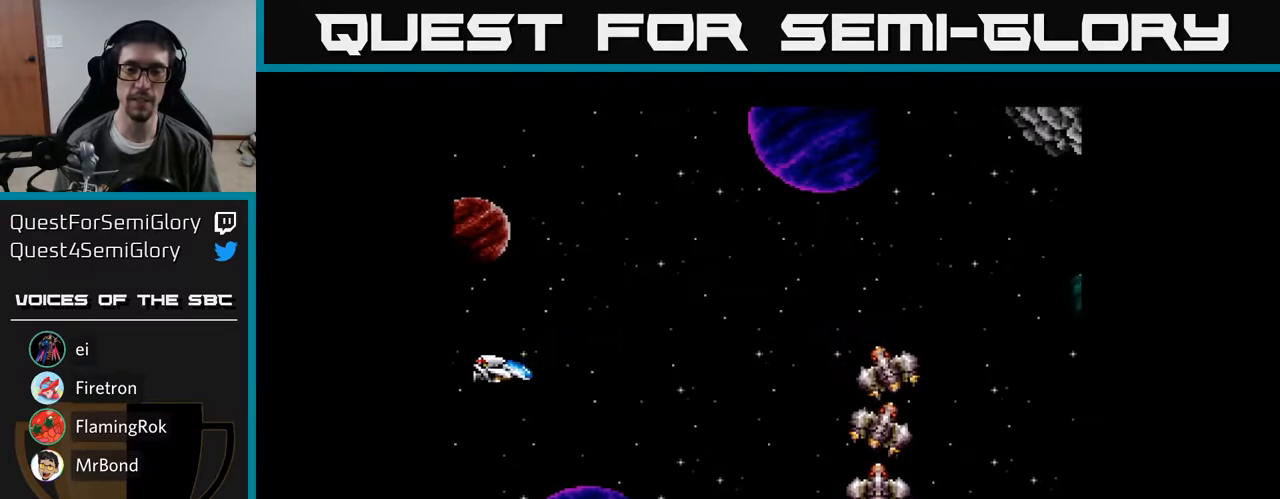
{"buttons": [], "right_stick": "center", "events": [[33, "A", "up"], [133, "A", "down"], [183, "A", "up"], [283, "A", "down"], [317, "A", "up"], [433, "A", "down"], [467, "A", "up"]]}
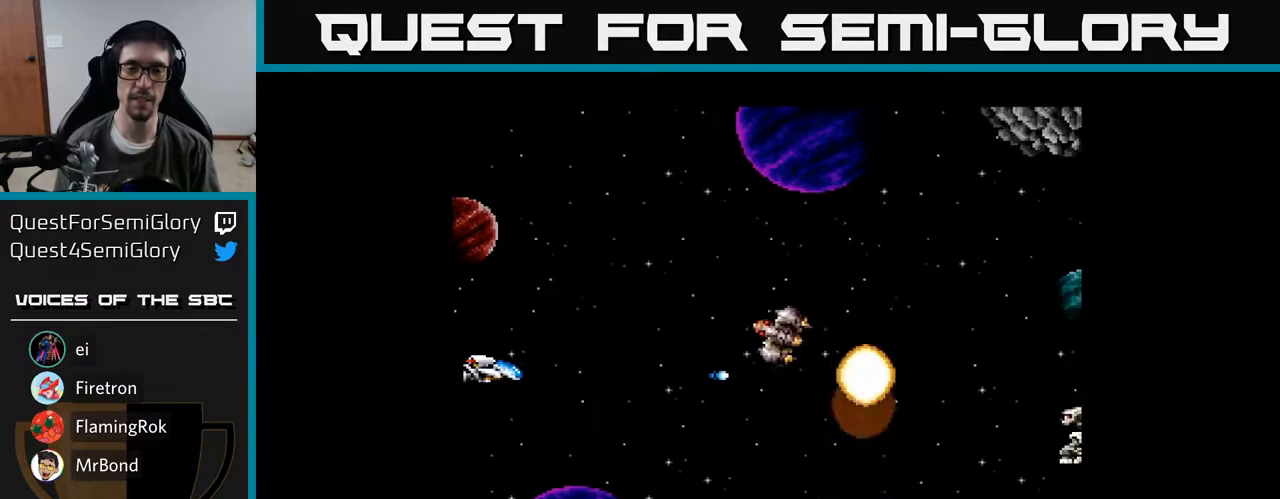
{"buttons": ["DPAD_UP"], "right_stick": "center", "events": [[83, "A", "down"], [150, "A", "up"], [250, "A", "down"], [267, "DPAD_UP", "down"], [283, "A", "up"], [450, "A", "down"], [500, "A", "up"]]}
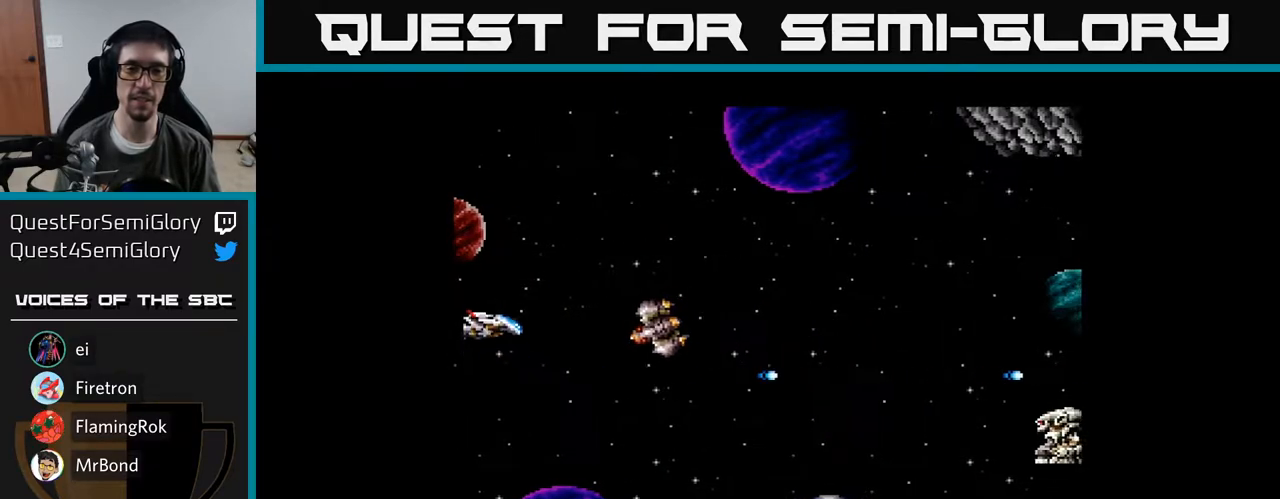
{"buttons": ["DPAD_DOWN"], "right_stick": "center", "events": [[17, "DPAD_UP", "up"], [50, "DPAD_DOWN", "down"], [83, "A", "down"], [150, "A", "up"], [200, "A", "down"], [283, "A", "up"], [400, "A", "down"], [450, "A", "up"]]}
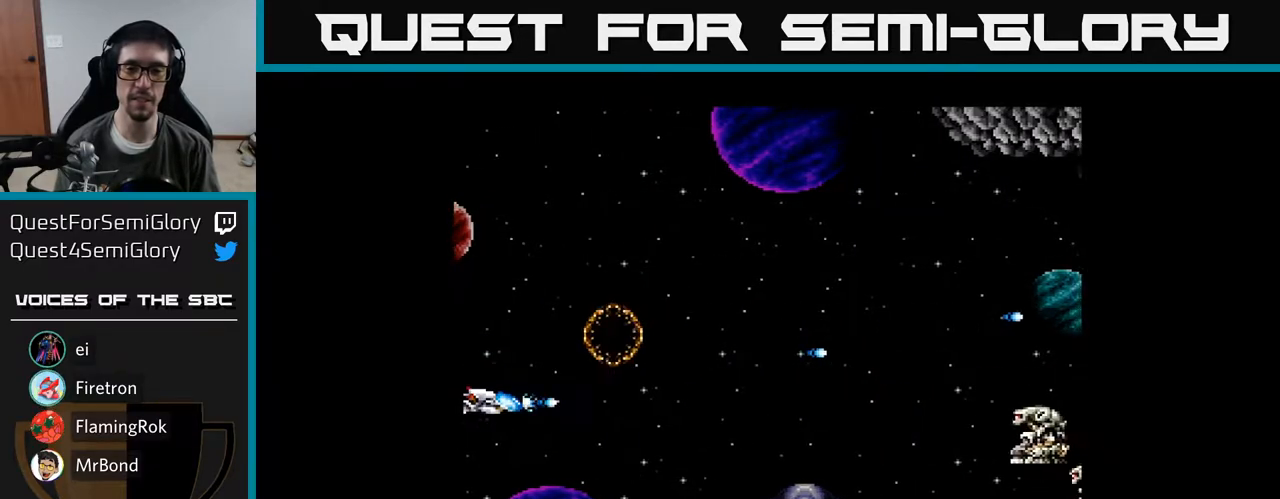
{"buttons": [], "right_stick": "center", "events": [[50, "A", "down"], [100, "A", "up"], [133, "DPAD_DOWN", "up"], [183, "A", "down"], [267, "A", "up"], [350, "A", "down"], [400, "DPAD_DOWN", "down"], [417, "A", "up"], [467, "DPAD_DOWN", "up"]]}
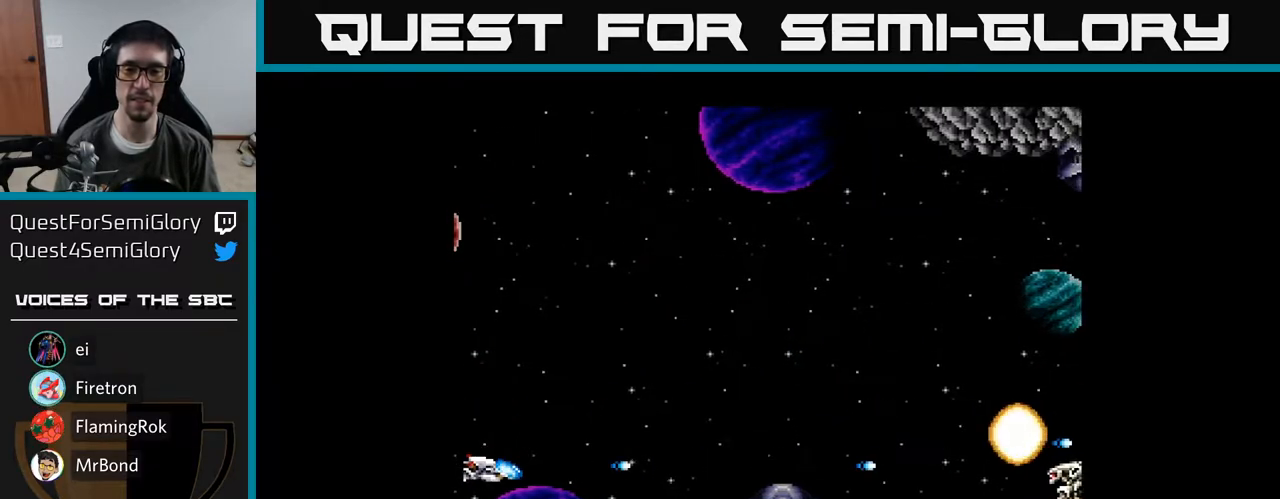
{"buttons": ["A"], "right_stick": "center", "events": [[17, "A", "down"], [17, "DPAD_DOWN", "down"], [50, "DPAD_DOWN", "up"], [367, "DPAD_UP", "down"], [467, "DPAD_UP", "up"]]}
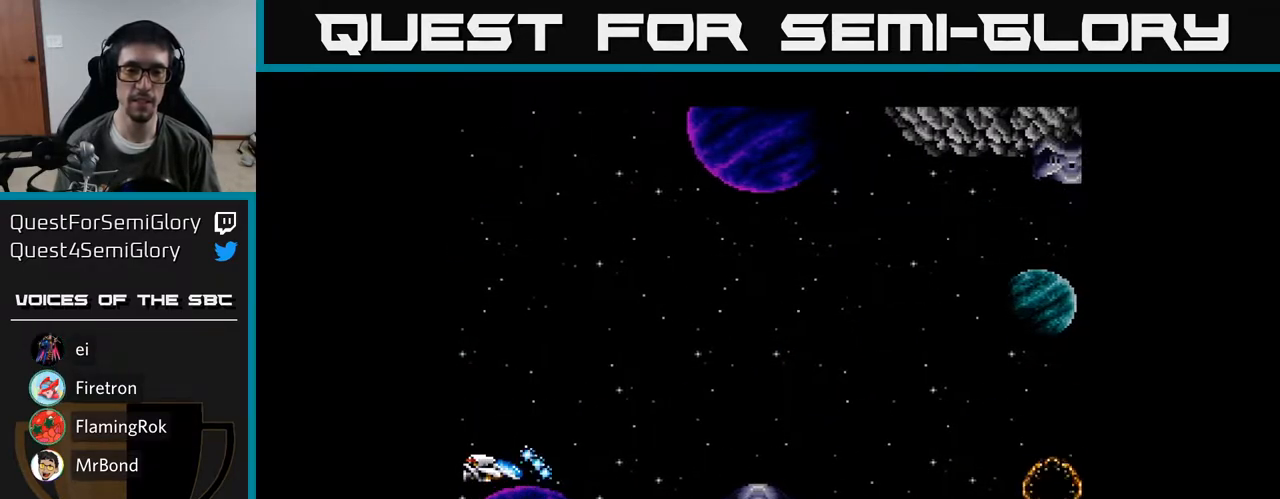
{"buttons": ["A"], "right_stick": "center", "events": [[217, "DPAD_DOWN", "down"], [333, "DPAD_DOWN", "up"]]}
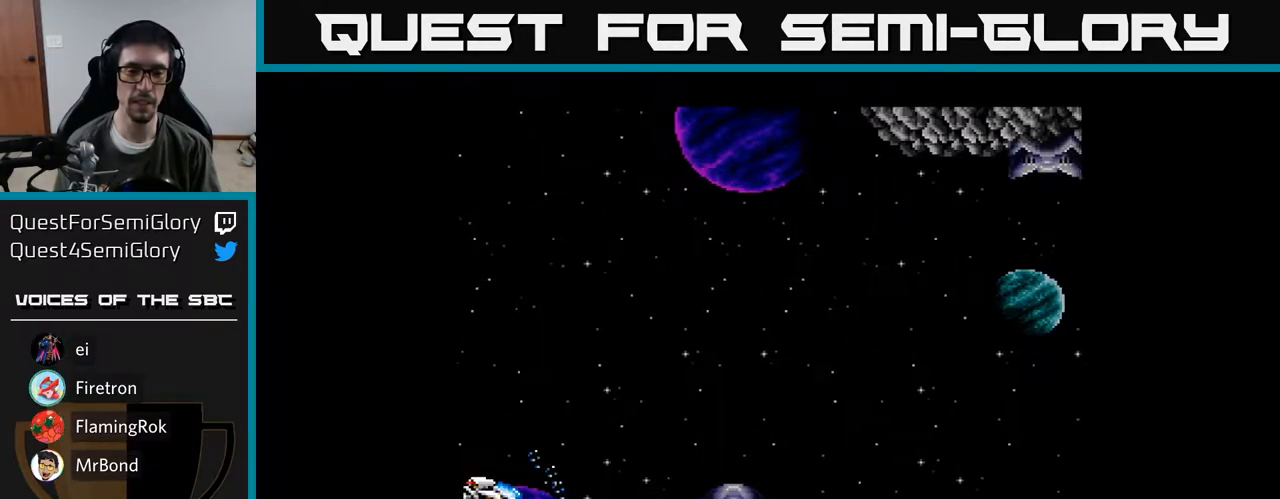
{"buttons": [], "right_stick": "center", "events": [[200, "DPAD_DOWN", "down"], [233, "DPAD_DOWN", "up"], [333, "A", "up"]]}
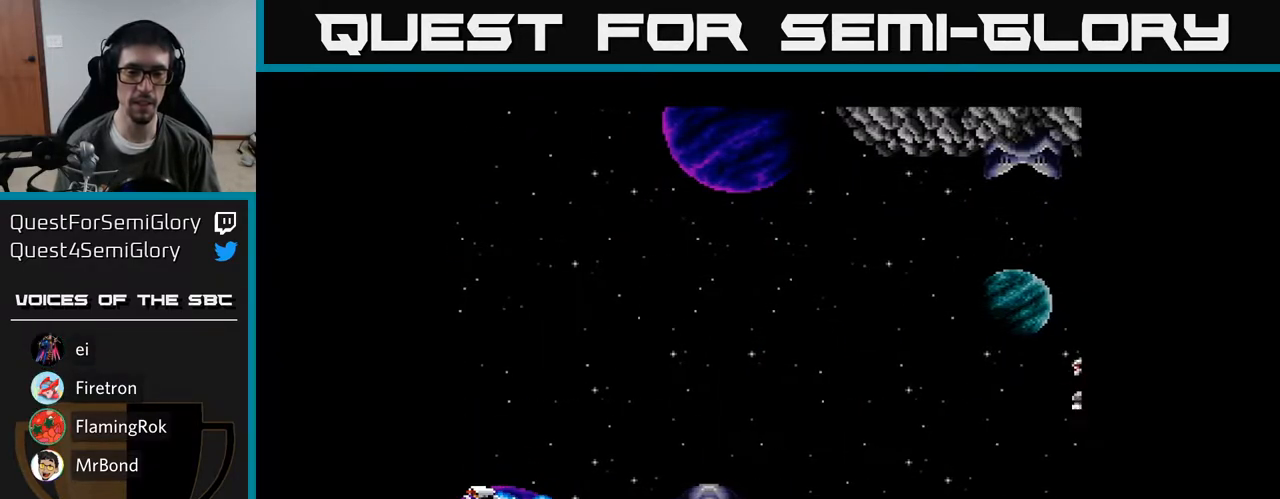
{"buttons": ["A", "DPAD_UP"], "right_stick": "center", "events": [[17, "DPAD_UP", "down"], [67, "A", "down"], [133, "A", "up"], [233, "A", "down"]]}
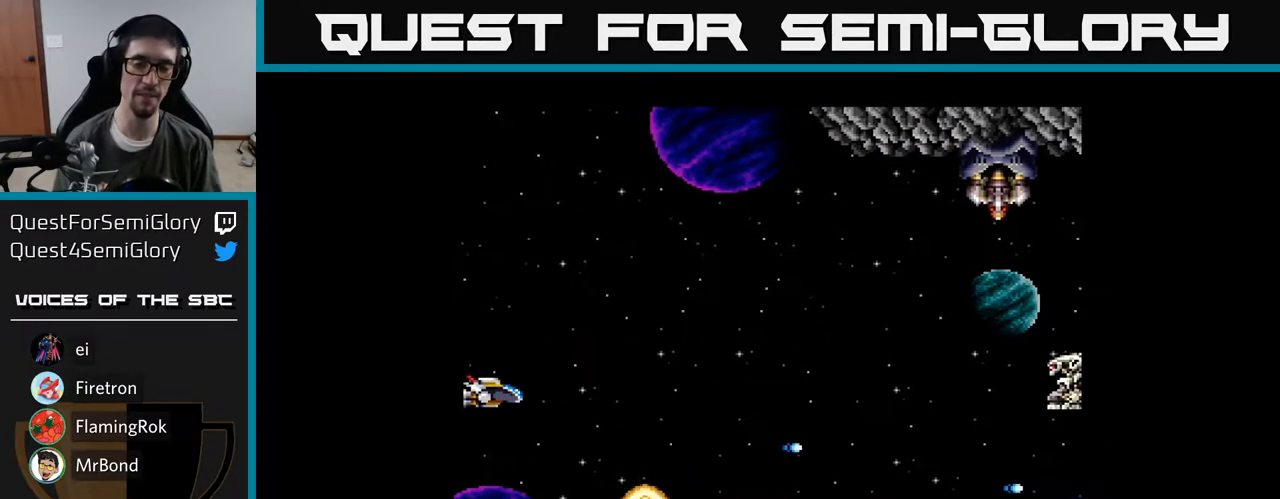
{"buttons": ["A", "DPAD_UP", "DPAD_LEFT"], "right_stick": "center", "events": [[500, "DPAD_LEFT", "down"]]}
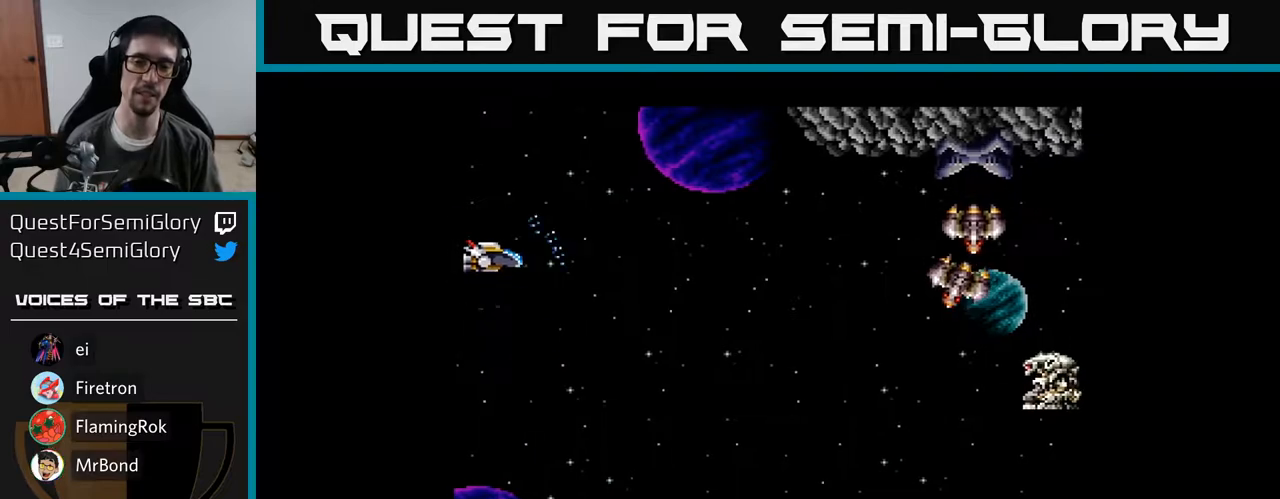
{"buttons": ["A"], "right_stick": "center", "events": [[33, "DPAD_UP", "up"], [217, "DPAD_LEFT", "up"]]}
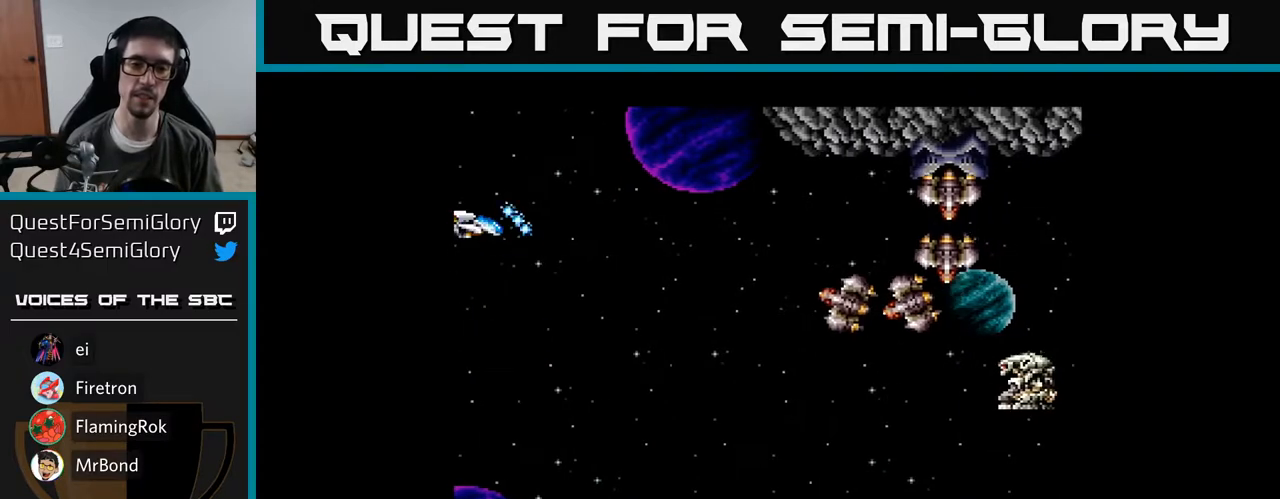
{"buttons": ["A"], "right_stick": "center", "events": [[183, "DPAD_UP", "down"], [333, "DPAD_UP", "up"]]}
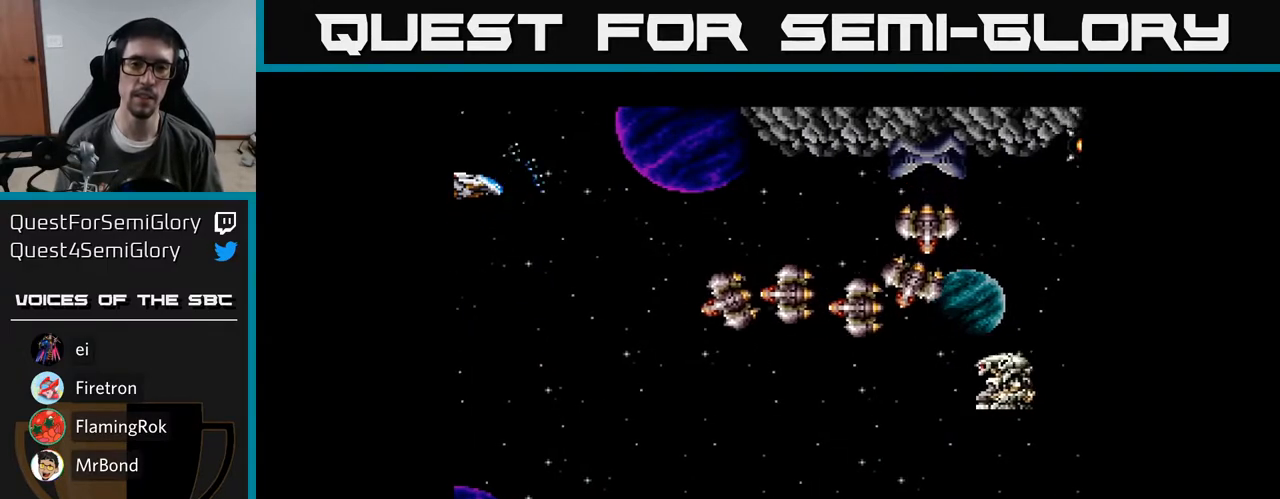
{"buttons": ["A"], "right_stick": "center", "events": [[33, "DPAD_DOWN", "down"], [317, "DPAD_DOWN", "up"]]}
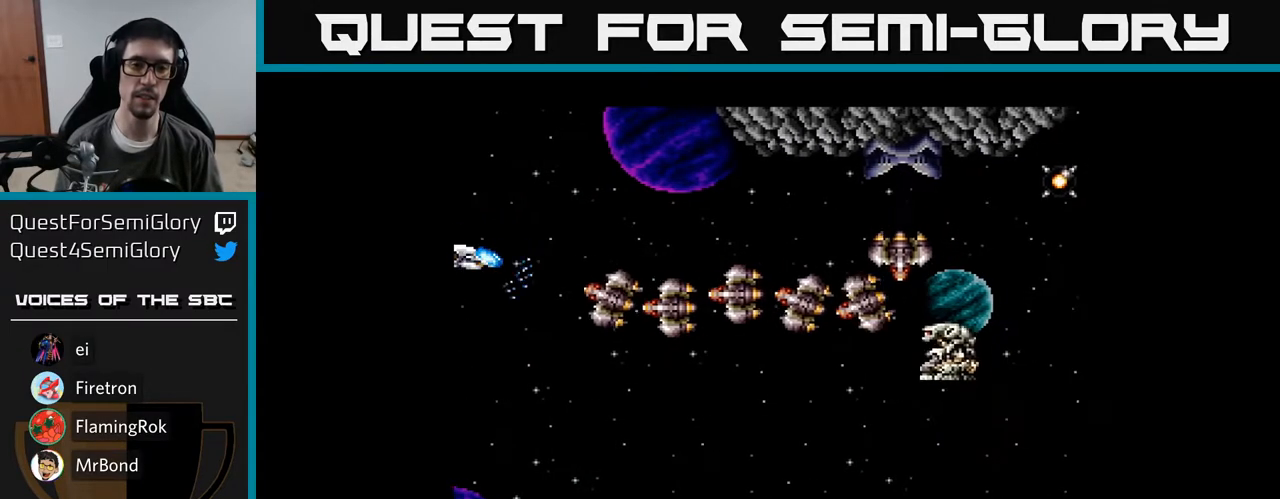
{"buttons": [], "right_stick": "center", "events": [[50, "DPAD_DOWN", "down"], [83, "A", "up"], [117, "DPAD_DOWN", "up"], [167, "A", "down"], [217, "A", "up"], [317, "A", "down"], [333, "DPAD_UP", "down"], [350, "A", "up"], [433, "A", "down"], [483, "DPAD_UP", "up"], [500, "A", "up"]]}
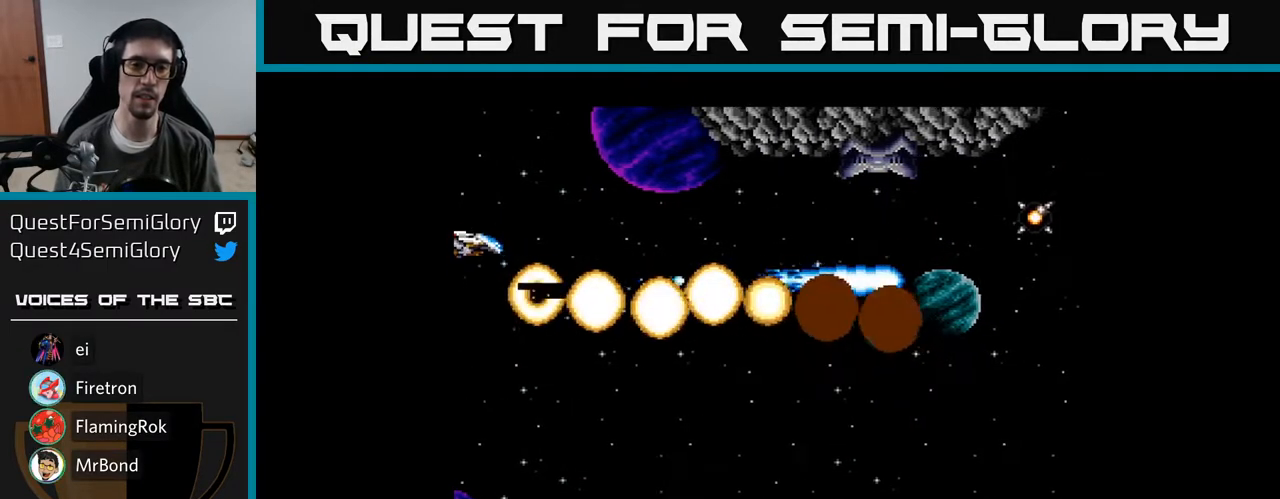
{"buttons": [], "right_stick": "center", "events": [[83, "DPAD_UP", "down"], [150, "A", "down"], [167, "A", "up"], [250, "A", "down"], [317, "A", "up"], [350, "DPAD_UP", "up"], [383, "A", "down"], [467, "A", "up"]]}
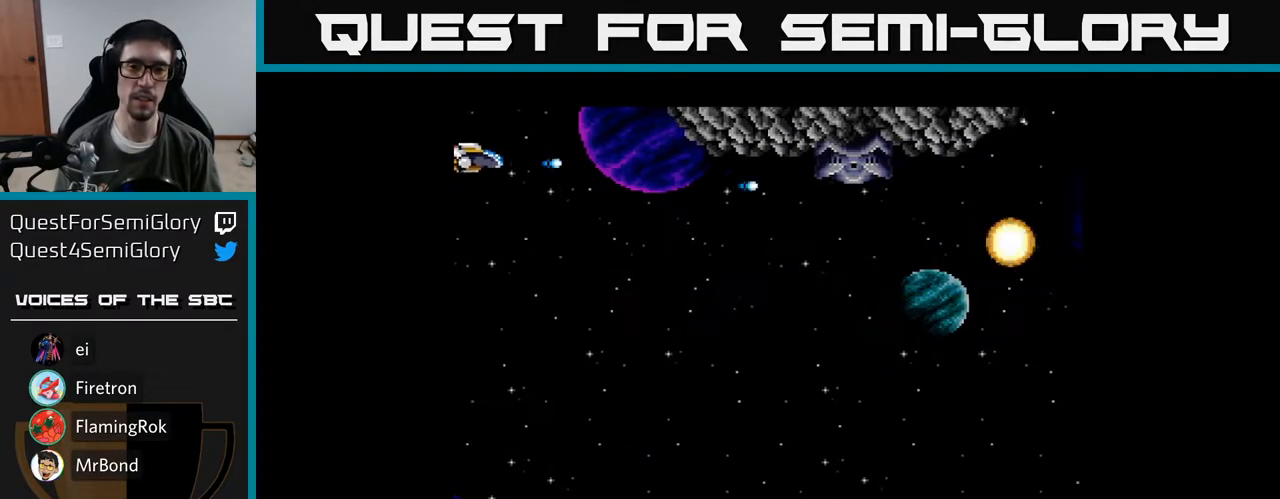
{"buttons": [], "right_stick": "center", "events": [[33, "A", "down"], [50, "DPAD_DOWN", "down"], [100, "DPAD_DOWN", "up"], [117, "A", "up"], [183, "A", "down"], [233, "A", "up"], [333, "A", "down"], [367, "A", "up"], [450, "A", "down"], [500, "A", "up"]]}
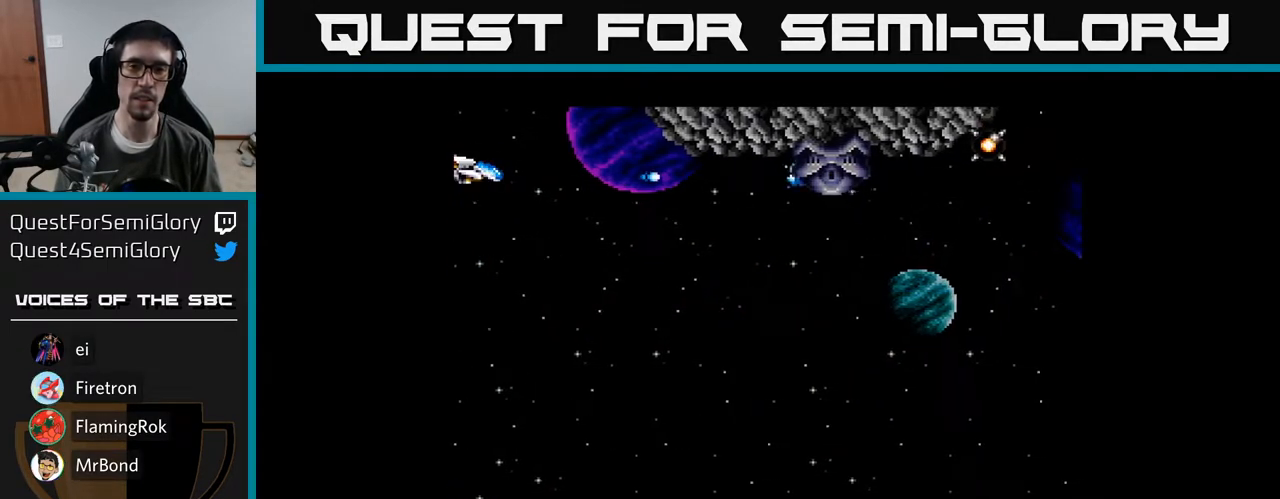
{"buttons": [], "right_stick": "center", "events": [[83, "A", "down"], [100, "A", "up"], [200, "A", "down"], [233, "A", "up"], [317, "A", "down"], [350, "A", "up"], [433, "A", "down"], [500, "A", "up"]]}
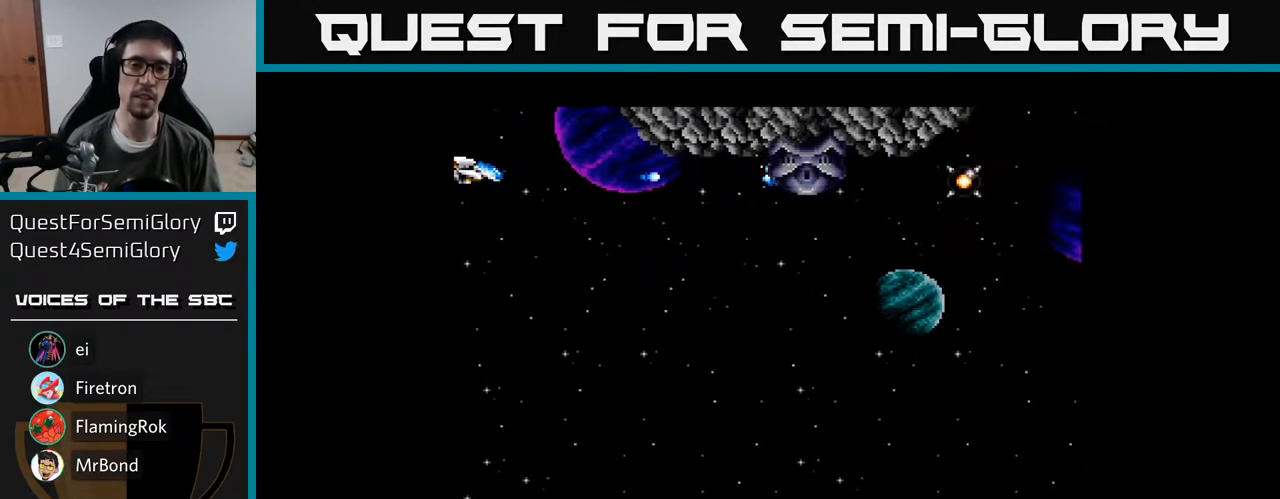
{"buttons": ["A"], "right_stick": "center", "events": [[250, "A", "down"], [300, "A", "up"], [367, "A", "down"], [433, "A", "up"], [500, "A", "down"]]}
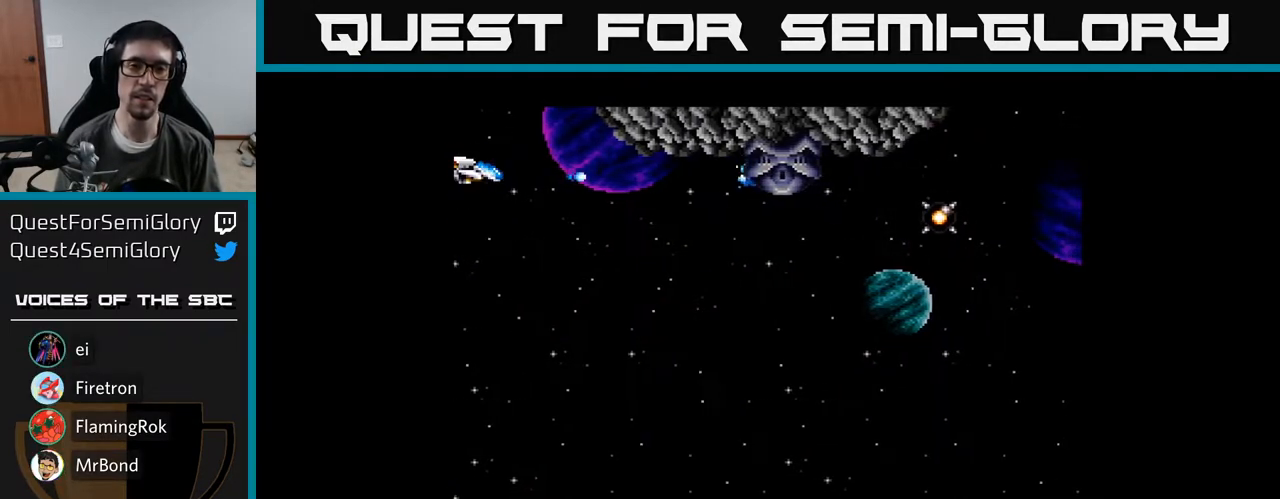
{"buttons": ["A", "DPAD_RIGHT"], "right_stick": "center", "events": [[50, "DPAD_DOWN", "down"], [67, "A", "up"], [133, "A", "down"], [183, "DPAD_RIGHT", "down"], [217, "A", "up"], [283, "A", "down"], [400, "A", "up"], [417, "A", "down"], [500, "DPAD_DOWN", "up"]]}